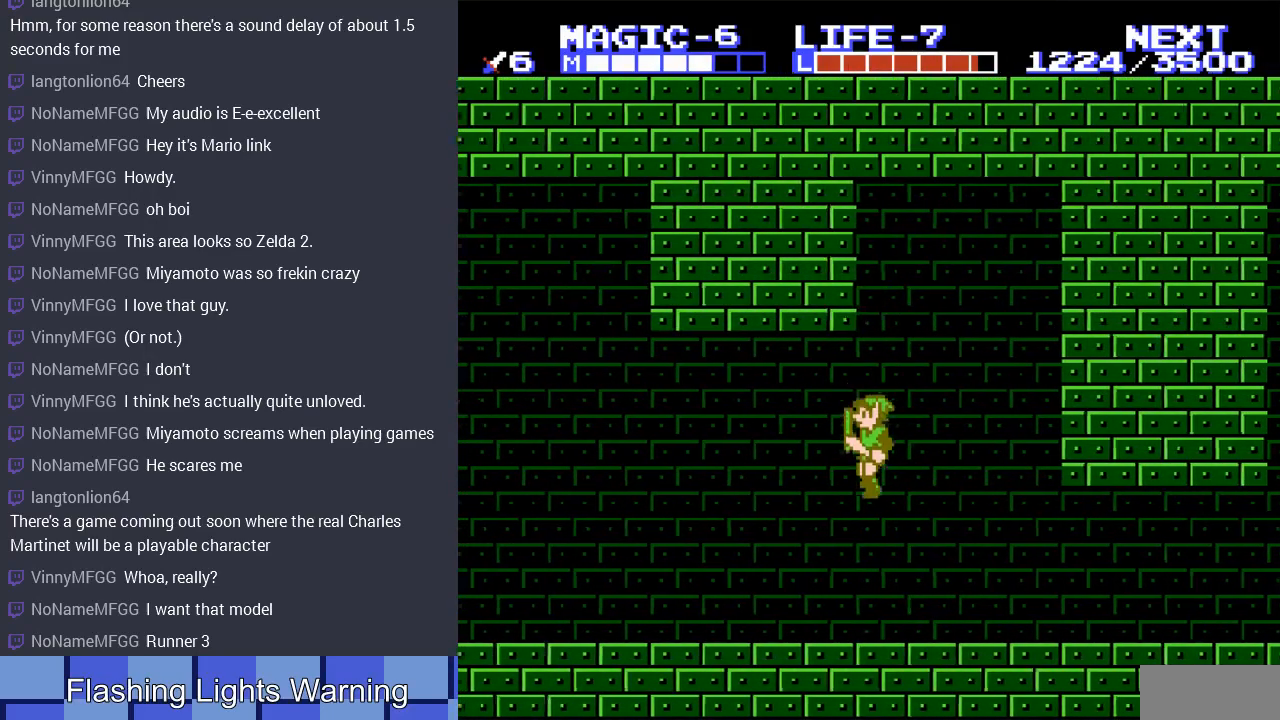
Gameplay with a controller (Nintendo layout); each line is a JSON object with the inputs held at the frame after it. "events" lists button and stick changes between this image and that frame as [ms after this image, input, new state], when the widget could be followed in between. Not read: L3 R3.
{"buttons": ["A", "DPAD_LEFT"], "events": [[300, "A", "down"]]}
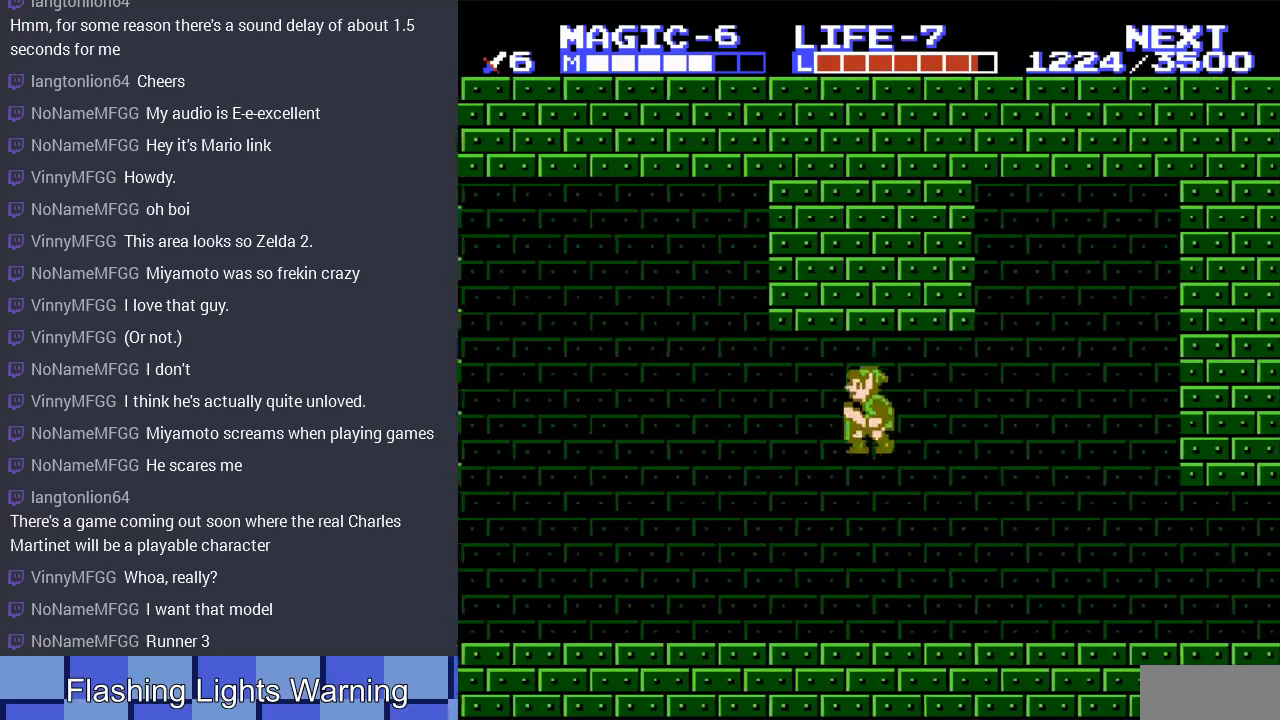
{"buttons": ["DPAD_LEFT"], "events": [[67, "A", "up"]]}
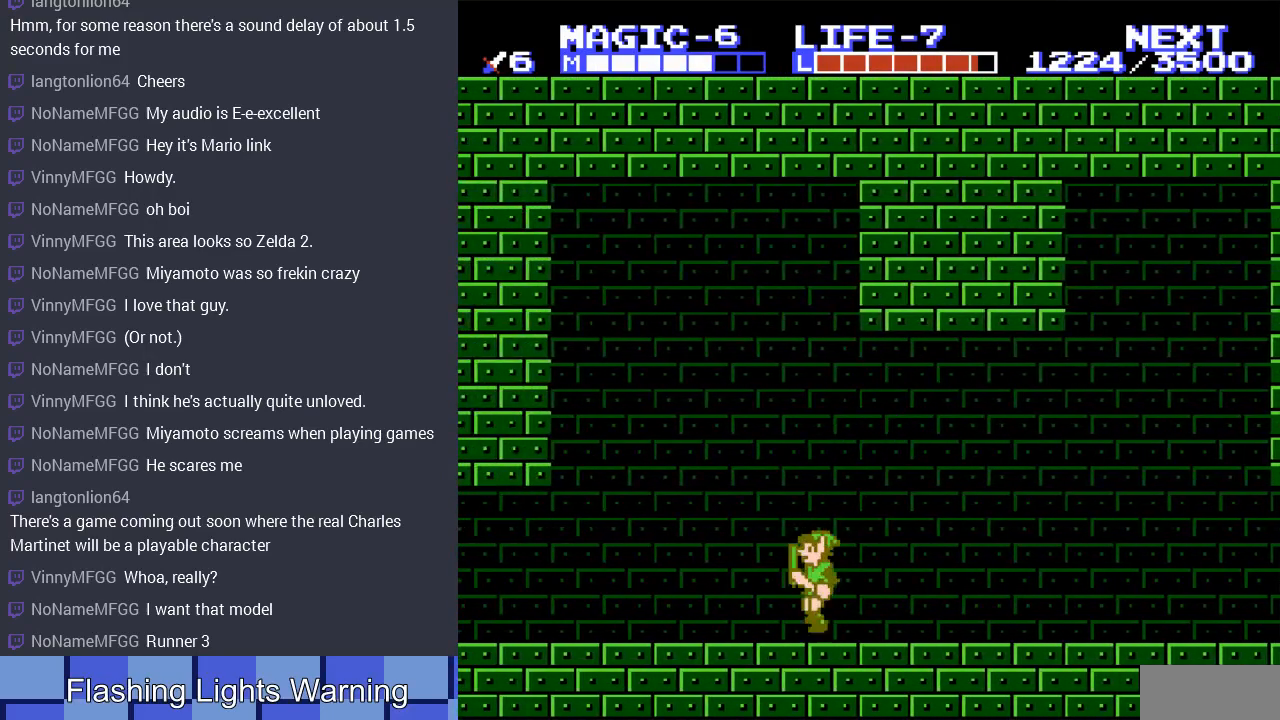
{"buttons": ["DPAD_LEFT"], "events": [[67, "A", "down"], [133, "A", "up"]]}
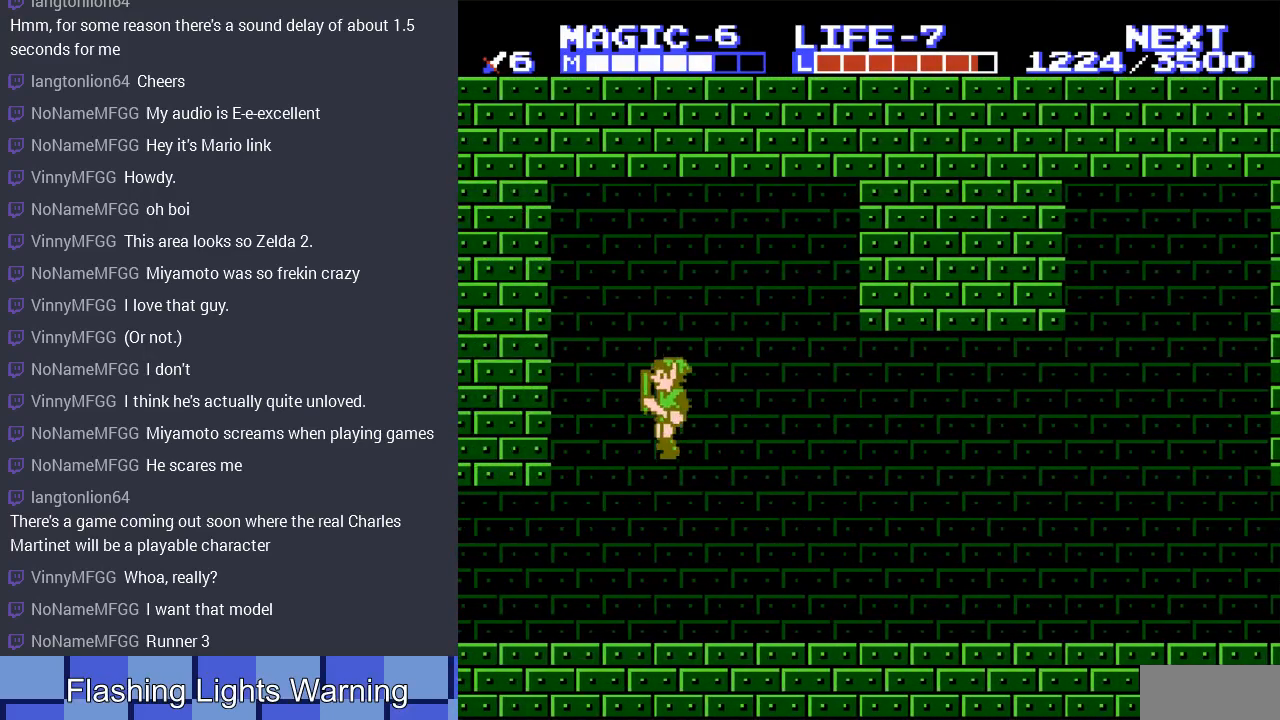
{"buttons": ["DPAD_LEFT"], "events": [[433, "DPAD_LEFT", "up"], [500, "DPAD_LEFT", "down"]]}
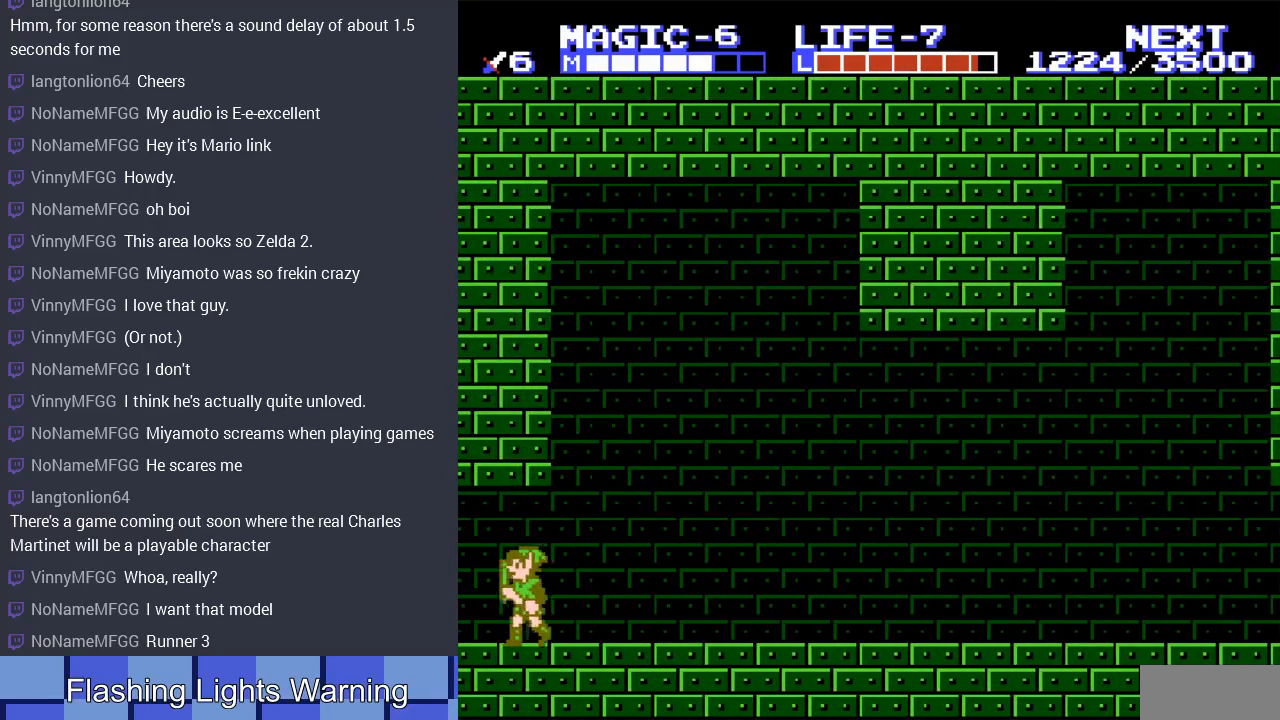
{"buttons": [], "events": [[333, "DPAD_LEFT", "up"]]}
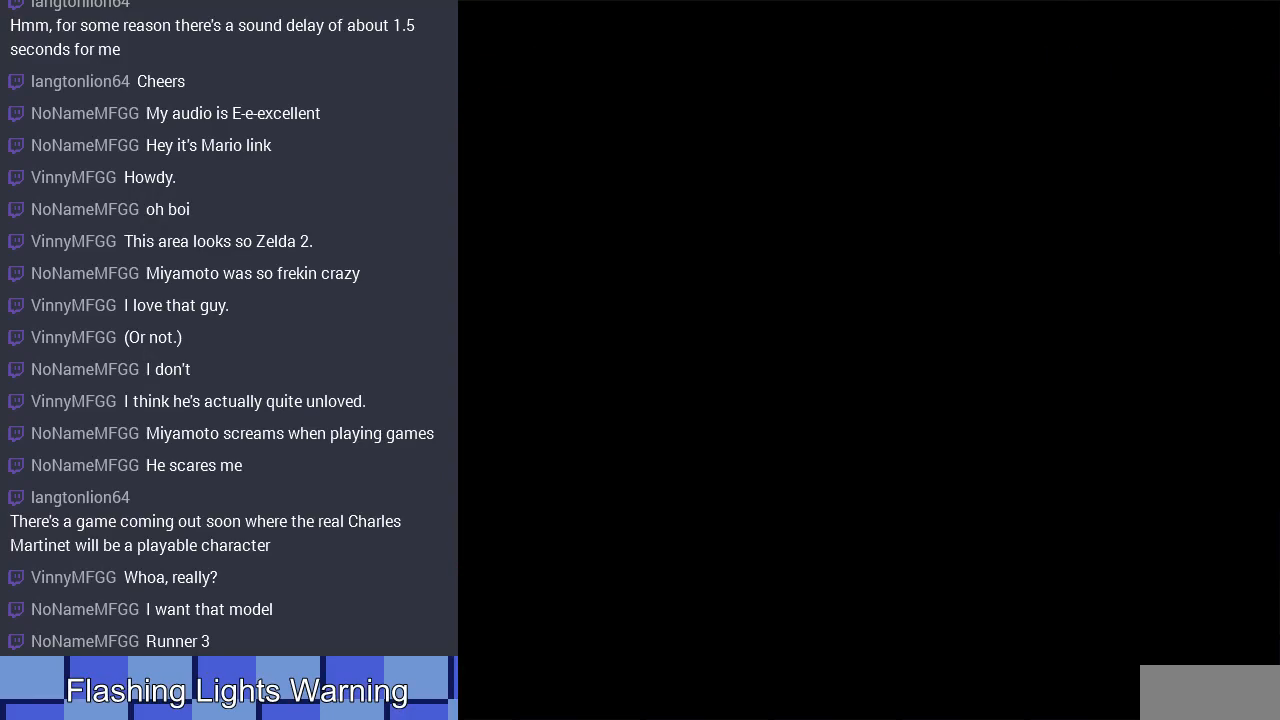
{"buttons": ["DPAD_LEFT"], "events": [[367, "DPAD_LEFT", "down"]]}
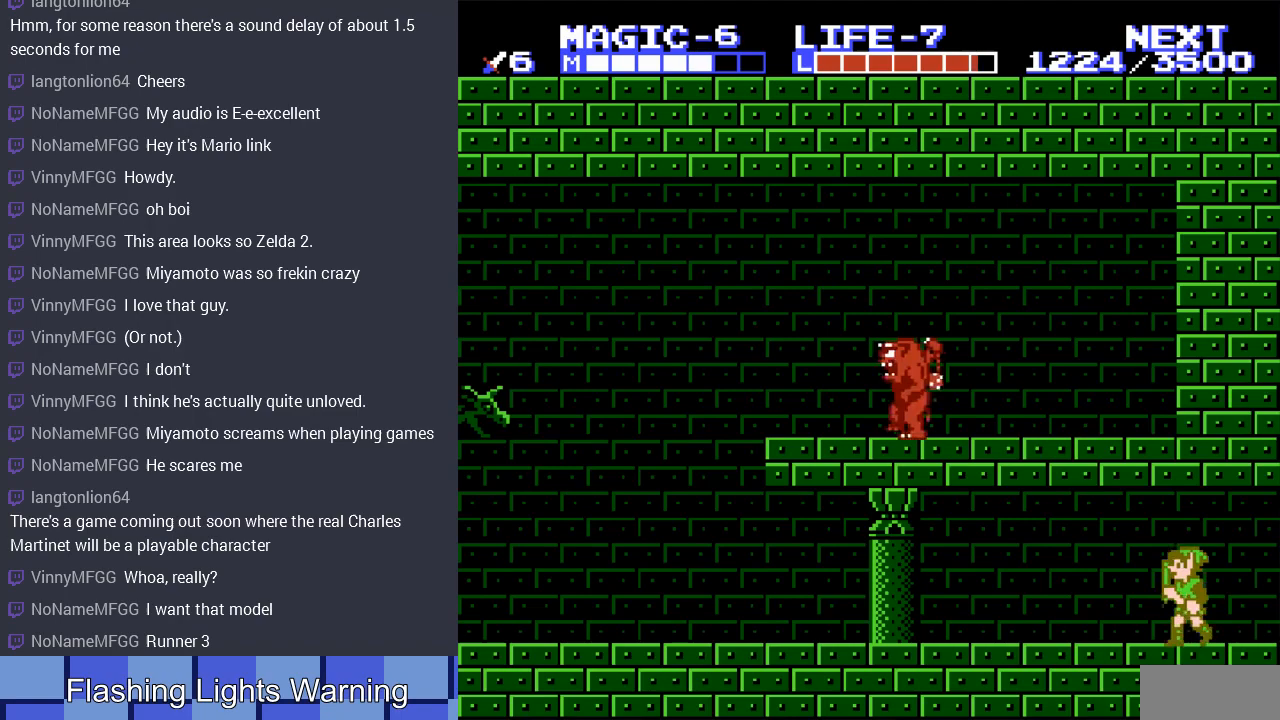
{"buttons": ["DPAD_LEFT"], "events": []}
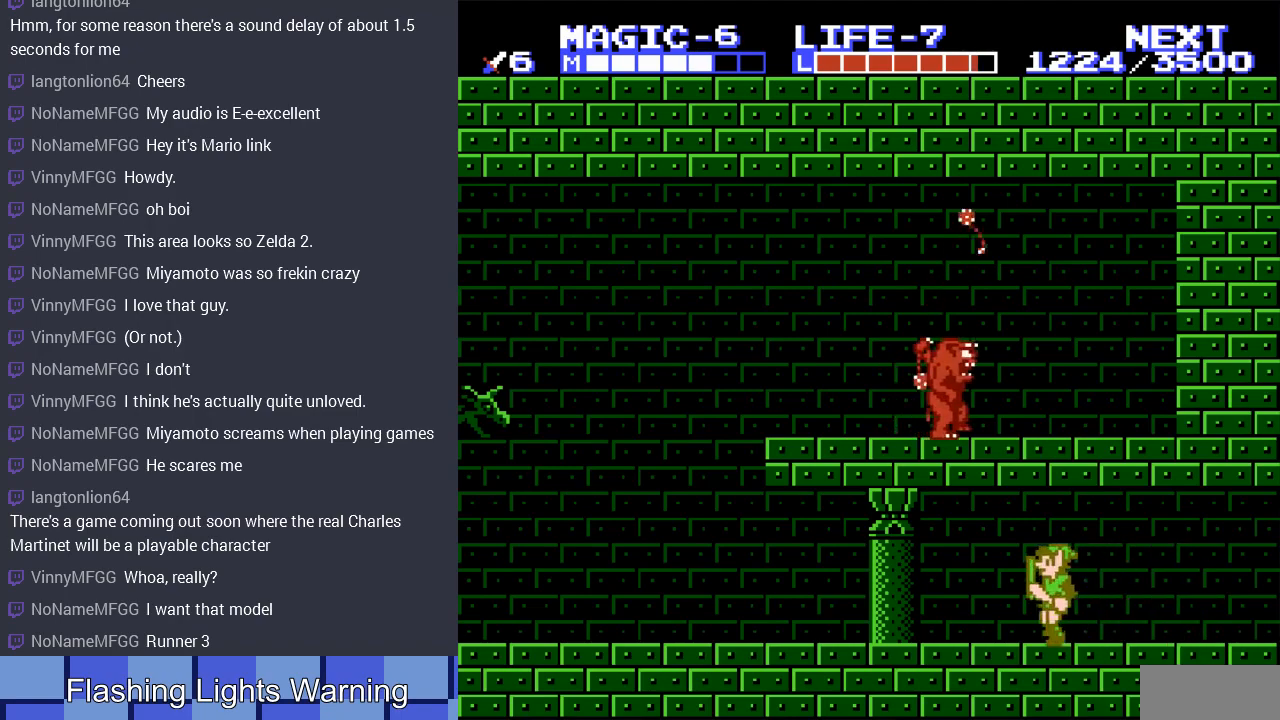
{"buttons": ["DPAD_LEFT"], "events": [[67, "A", "down"], [233, "A", "up"], [400, "DPAD_LEFT", "up"], [433, "DPAD_LEFT", "down"]]}
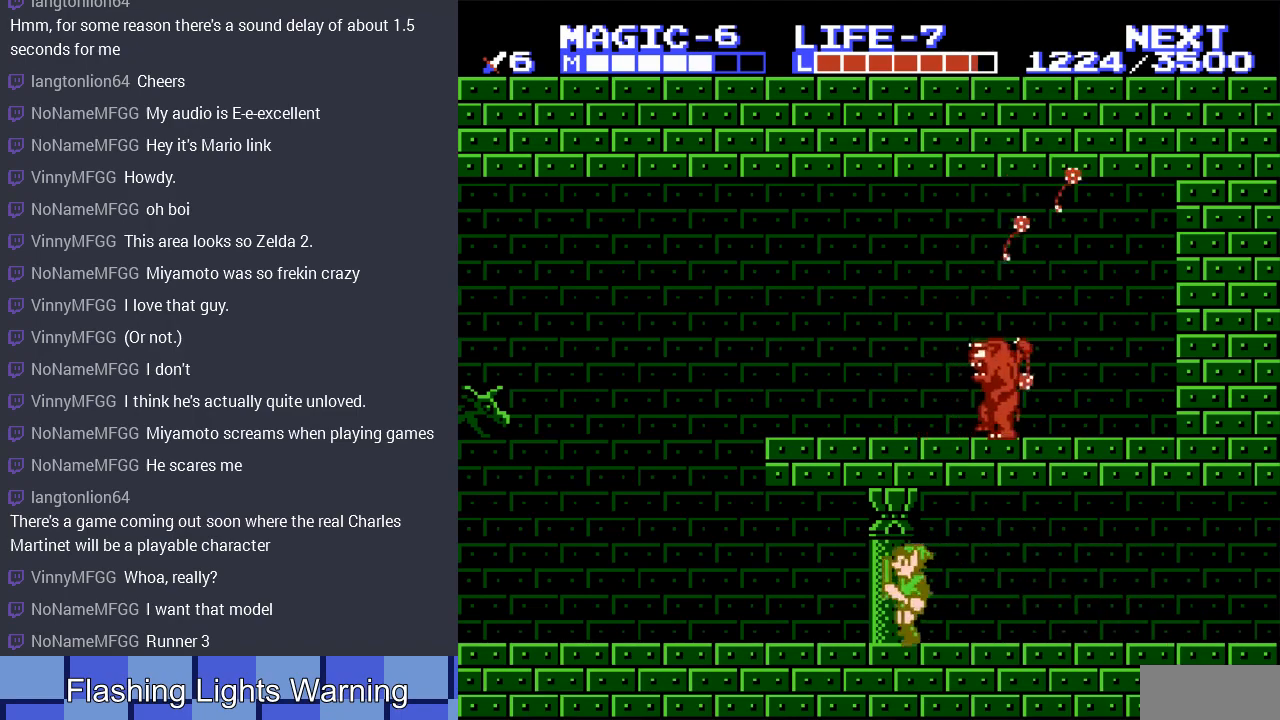
{"buttons": ["DPAD_LEFT"], "events": []}
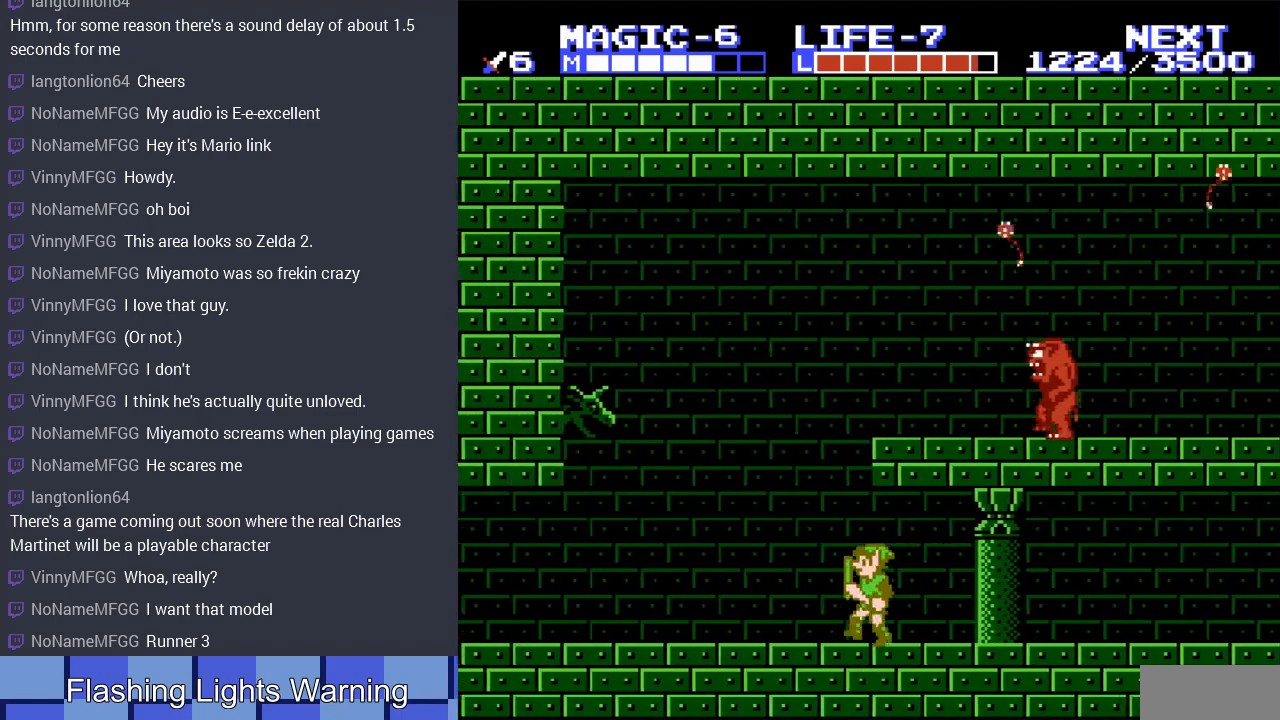
{"buttons": ["B", "DPAD_LEFT"], "events": [[367, "A", "down"], [467, "B", "down"], [500, "A", "up"]]}
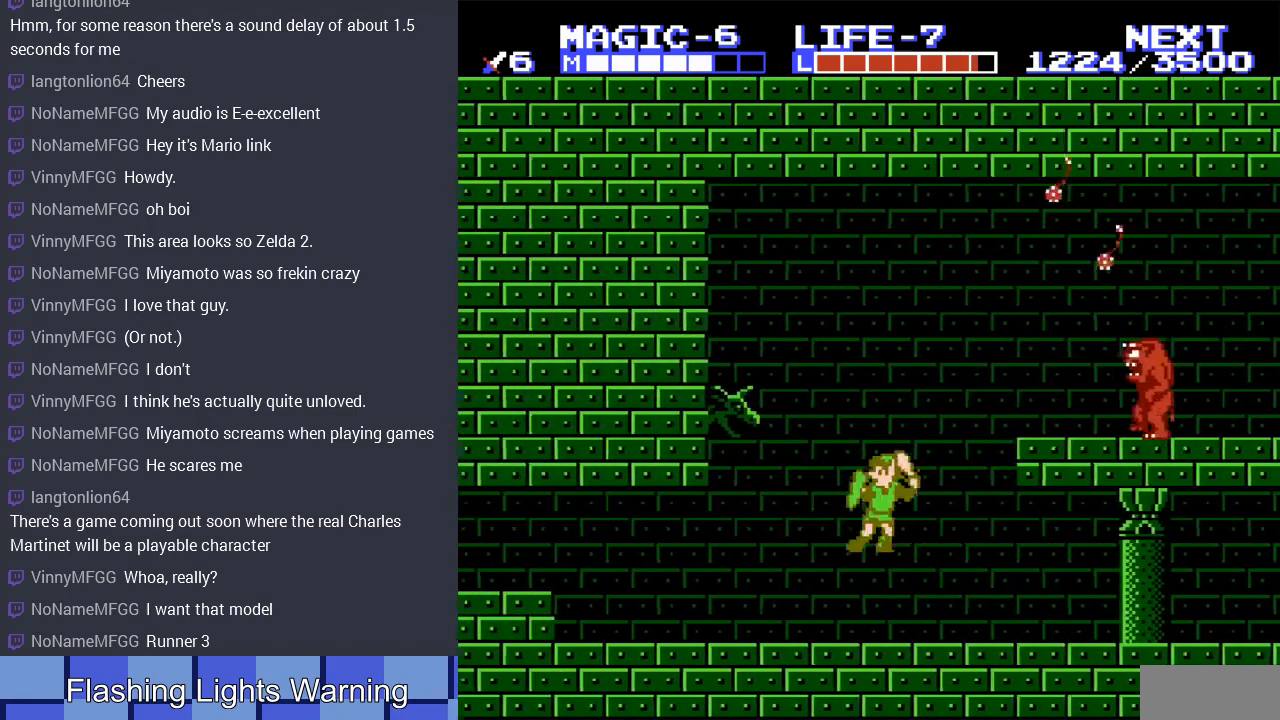
{"buttons": ["DPAD_RIGHT"], "events": [[33, "B", "up"], [167, "B", "down"], [267, "B", "up"], [333, "DPAD_LEFT", "up"], [467, "DPAD_RIGHT", "down"]]}
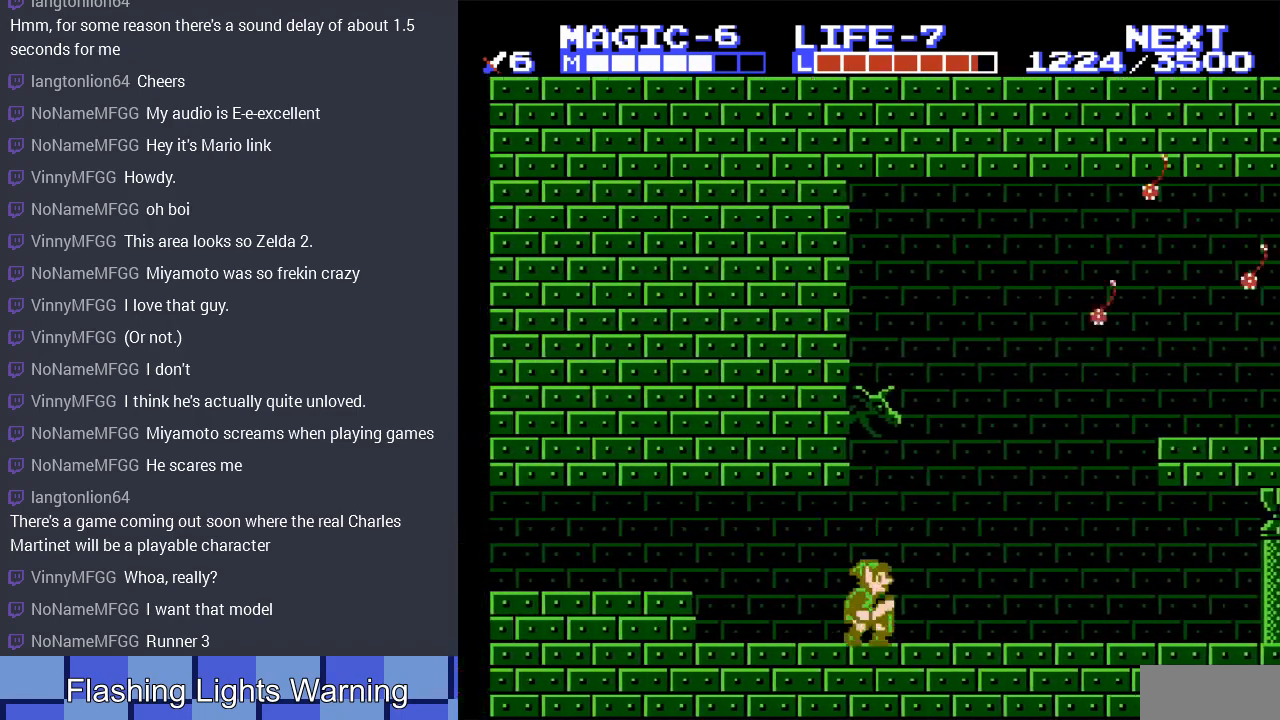
{"buttons": ["A", "B", "DPAD_UP", "DPAD_LEFT"], "events": [[300, "A", "down"], [367, "DPAD_RIGHT", "up"], [367, "DPAD_UP", "down"], [400, "DPAD_LEFT", "down"], [500, "B", "down"]]}
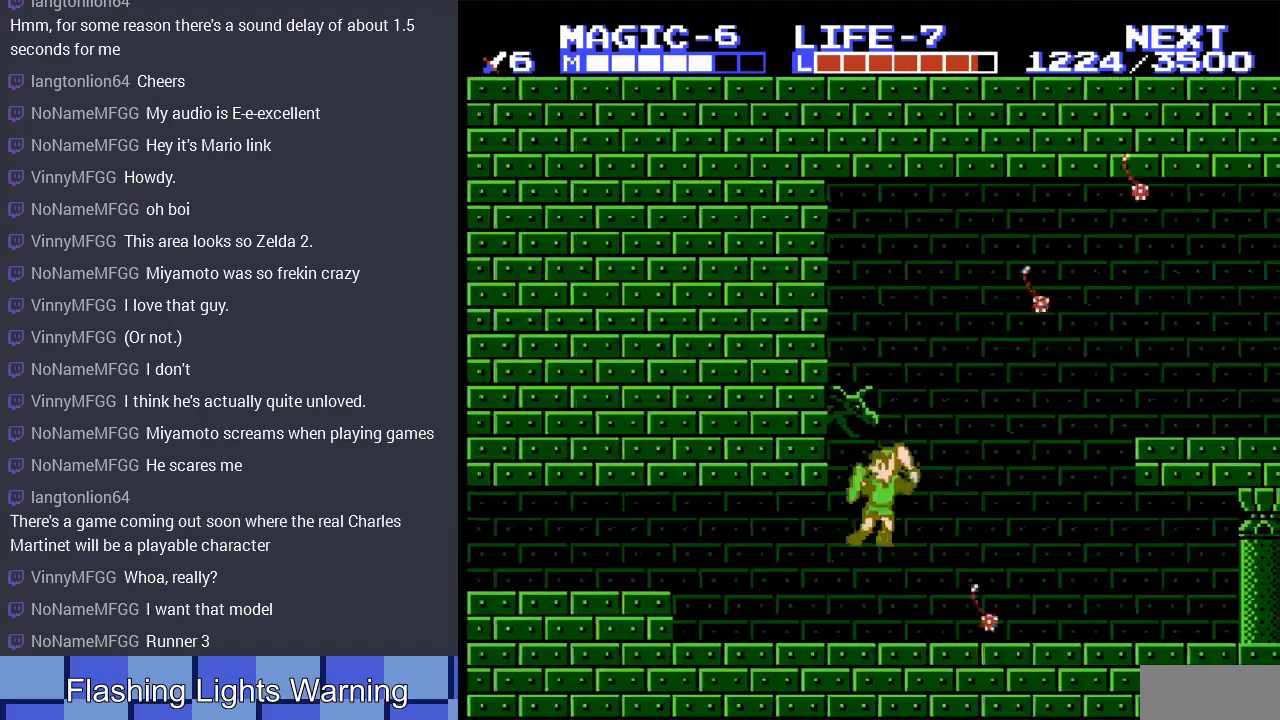
{"buttons": ["DPAD_UP", "DPAD_LEFT"], "events": [[200, "DPAD_LEFT", "up"], [267, "A", "up"], [267, "B", "up"], [300, "DPAD_RIGHT", "down"], [333, "DPAD_UP", "up"], [367, "DPAD_UP", "down"], [400, "DPAD_RIGHT", "up"], [433, "DPAD_LEFT", "down"]]}
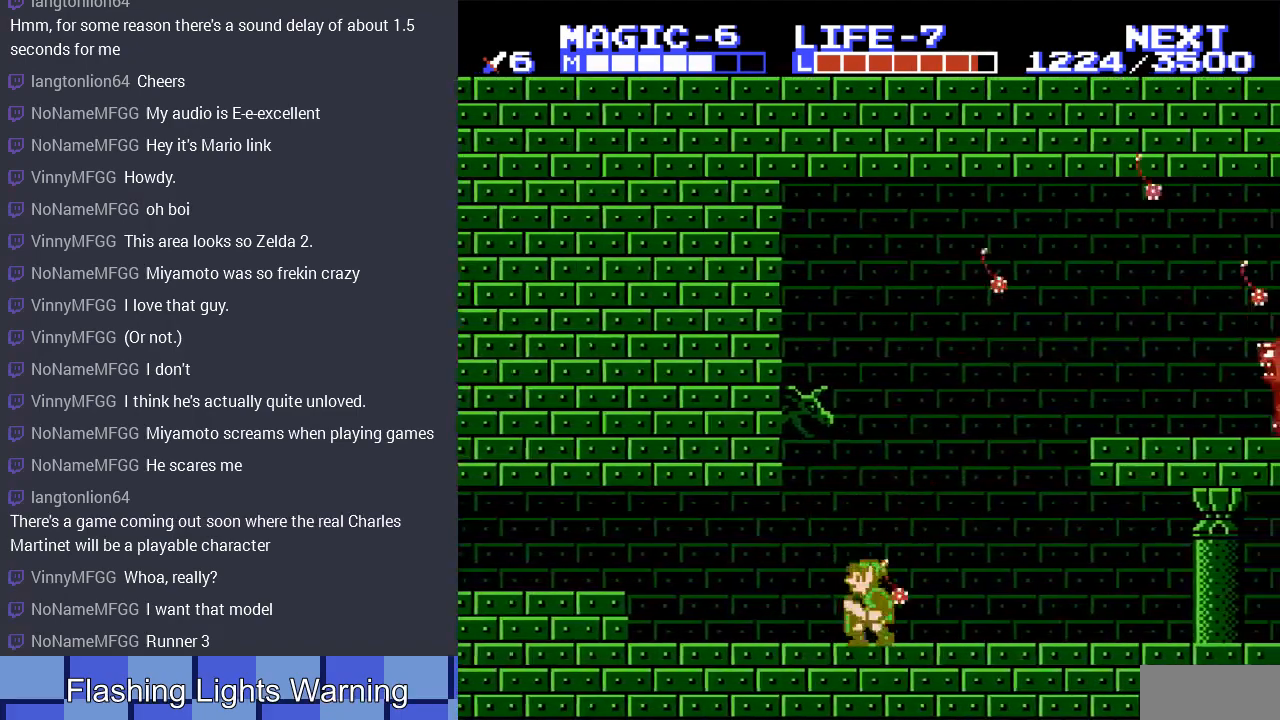
{"buttons": [], "events": [[67, "A", "down"], [333, "DPAD_LEFT", "up"], [400, "DPAD_UP", "up"], [433, "A", "up"]]}
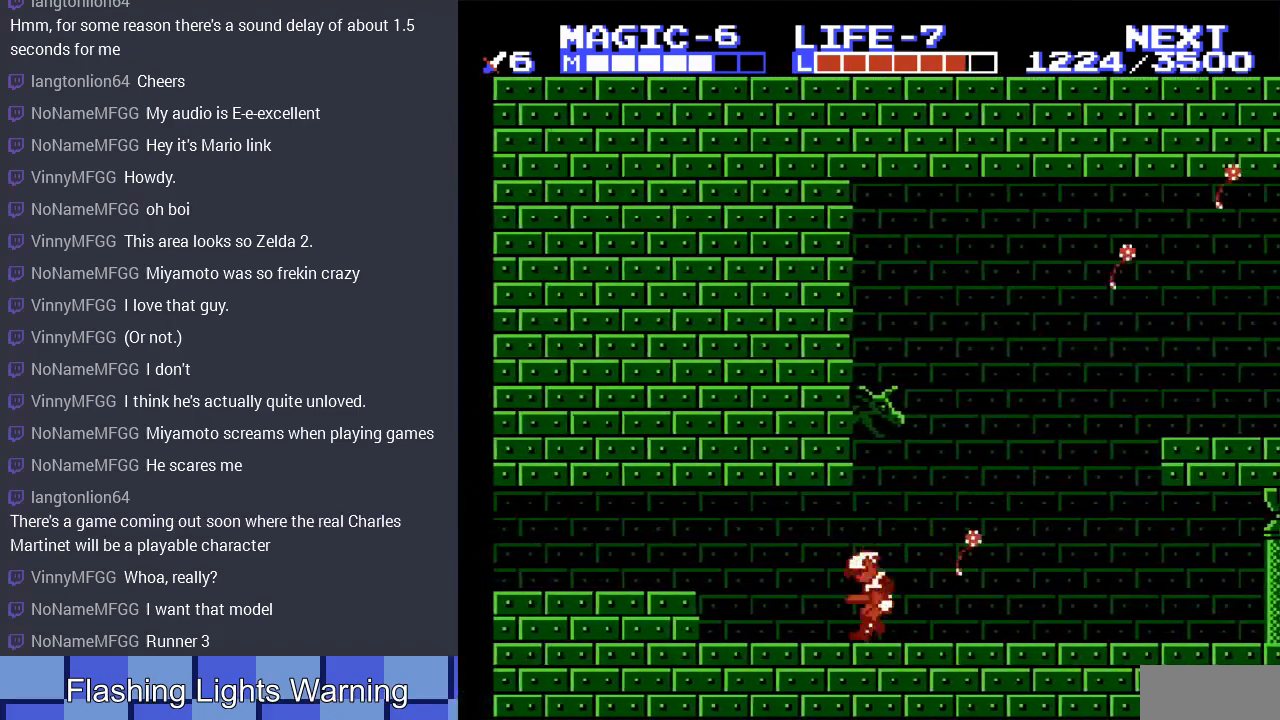
{"buttons": ["DPAD_LEFT"], "events": [[300, "DPAD_LEFT", "down"]]}
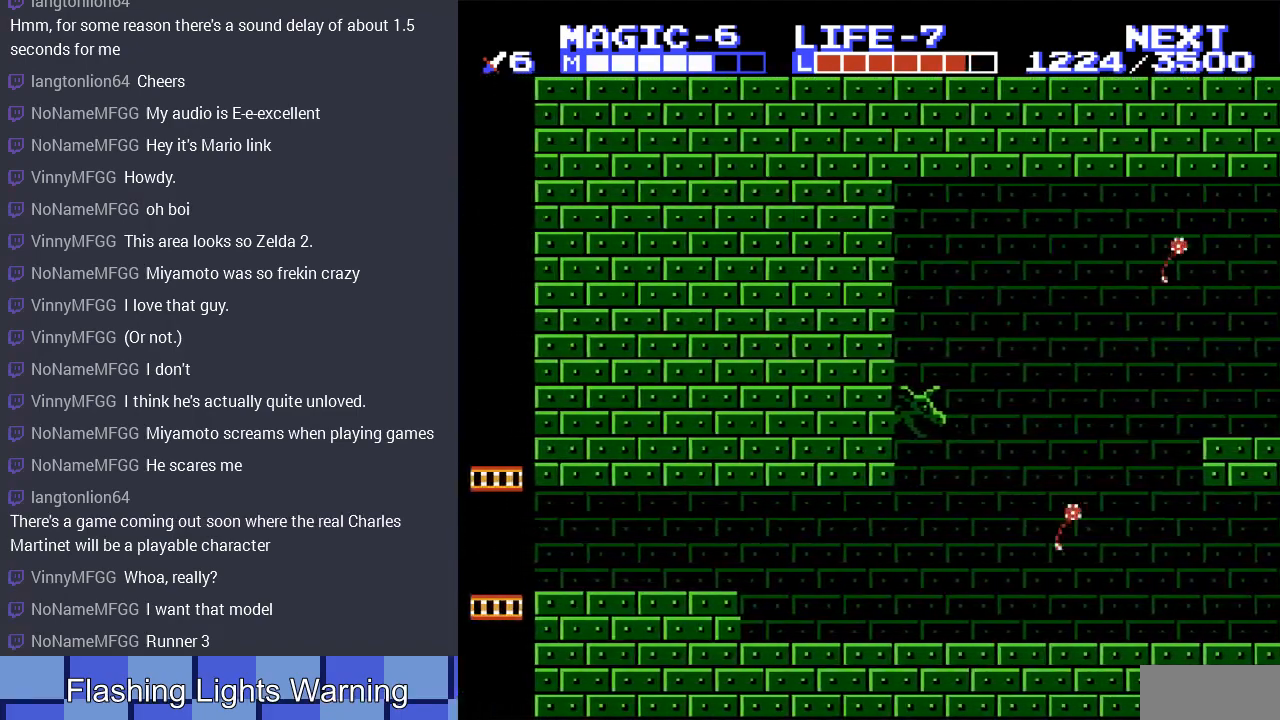
{"buttons": ["DPAD_LEFT"], "events": [[267, "A", "down"], [467, "A", "up"]]}
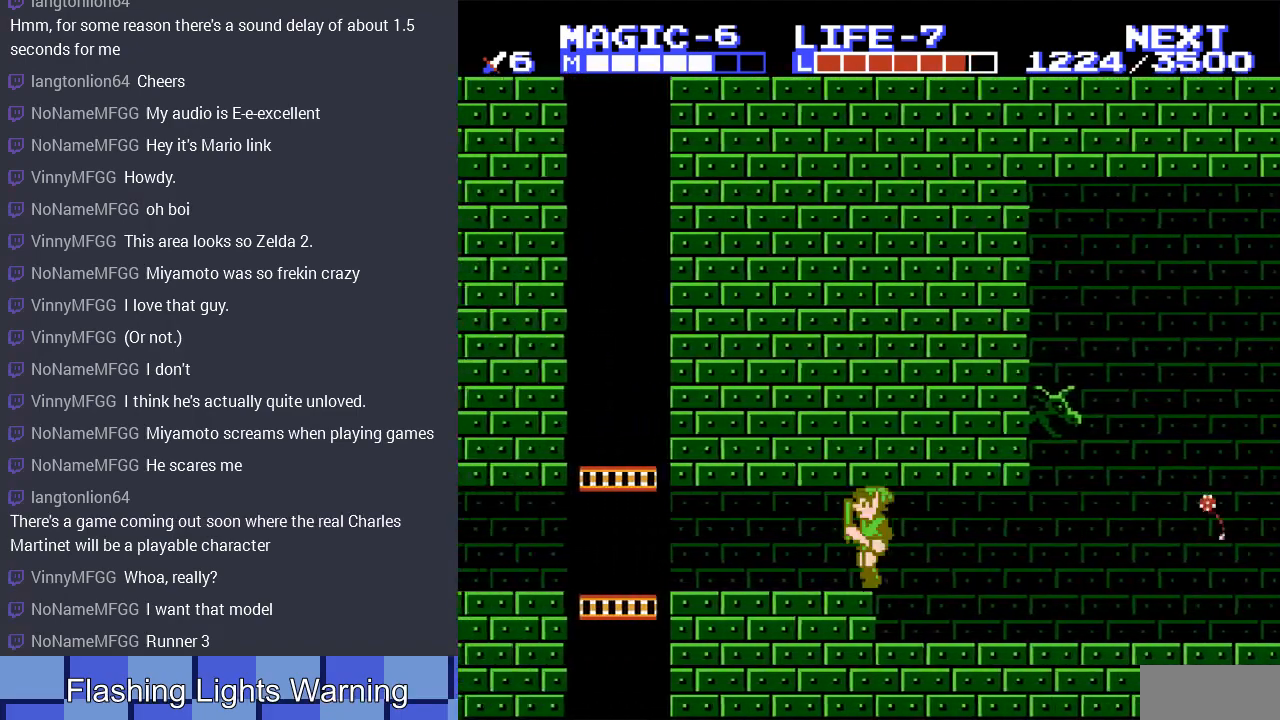
{"buttons": ["DPAD_LEFT"], "events": []}
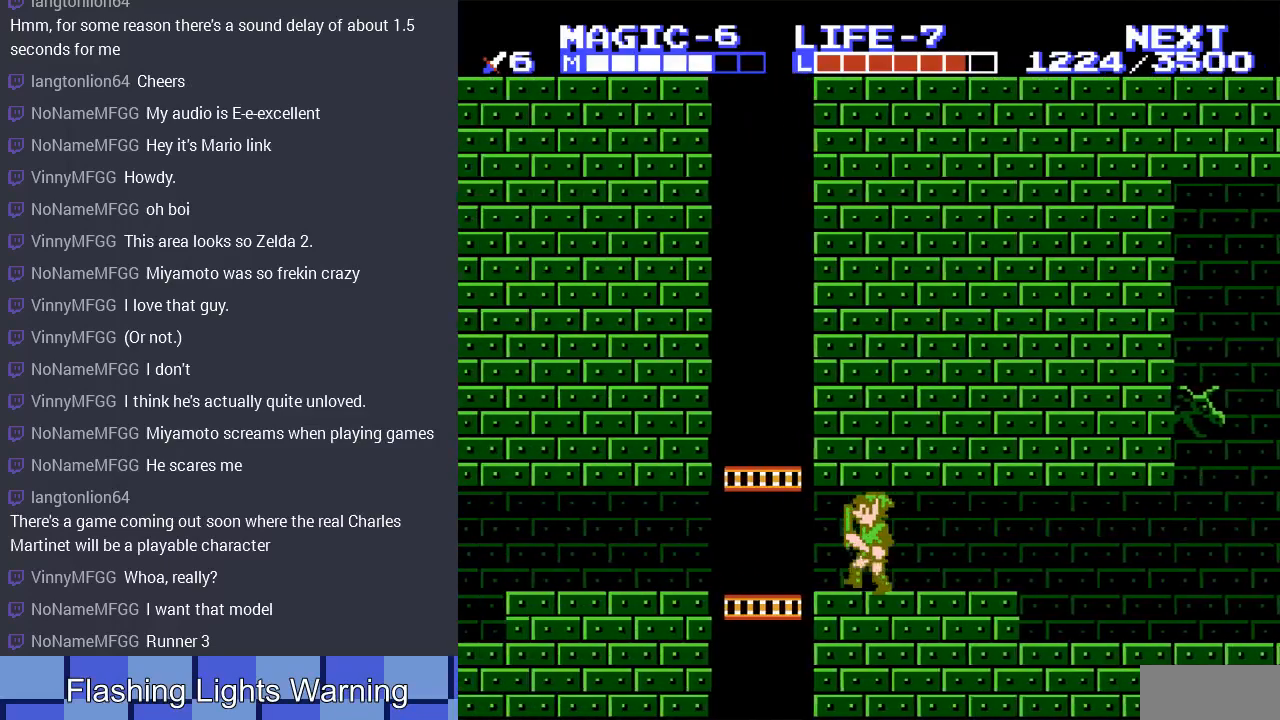
{"buttons": ["DPAD_LEFT"], "events": []}
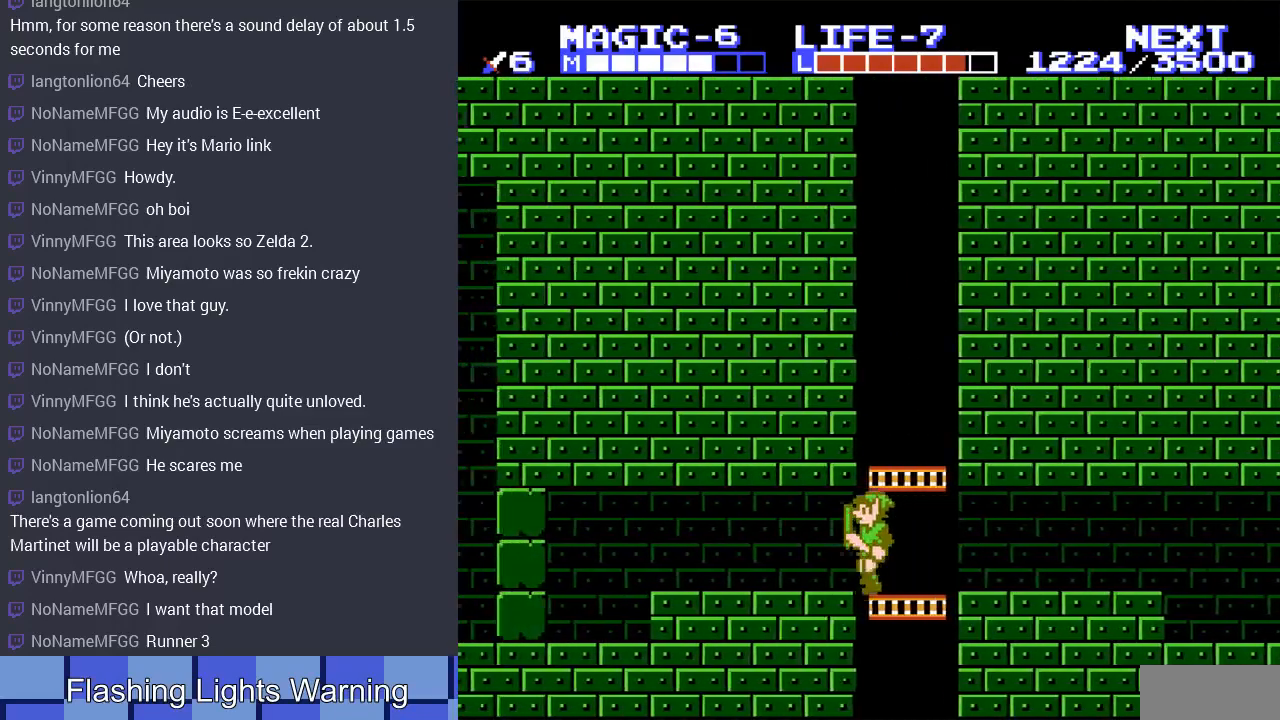
{"buttons": ["DPAD_LEFT"], "events": []}
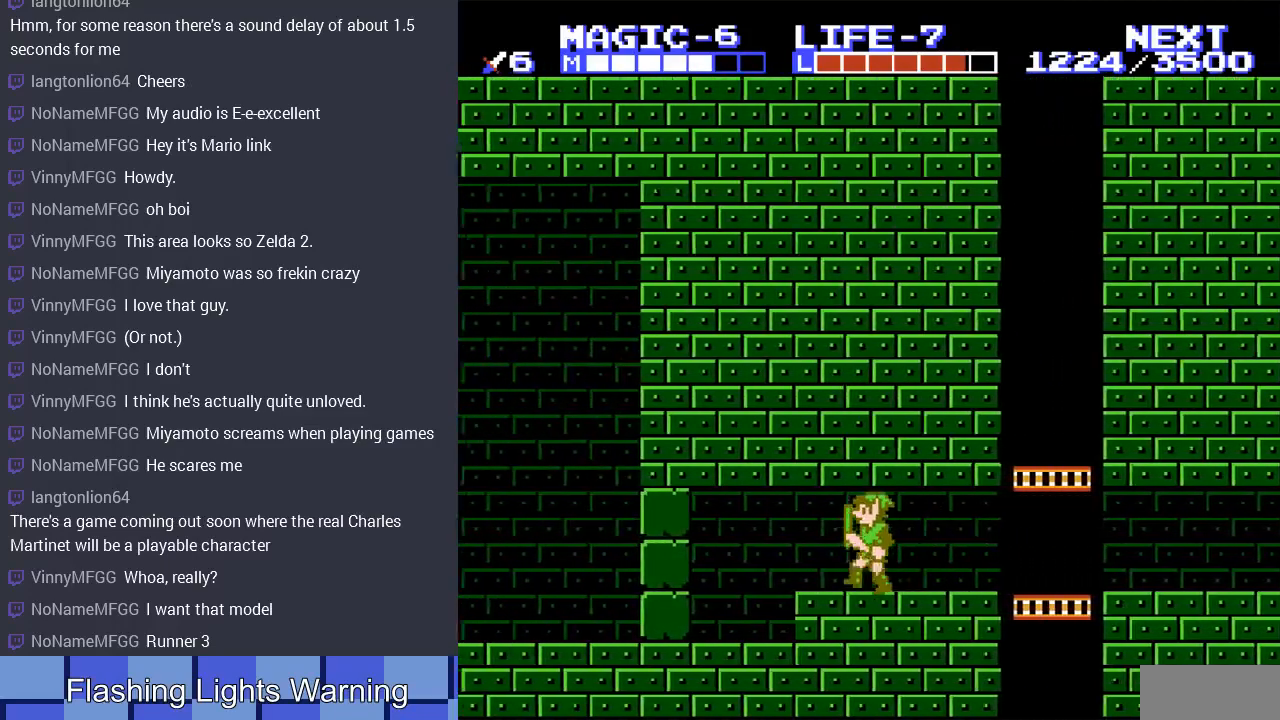
{"buttons": [], "events": [[467, "DPAD_LEFT", "up"]]}
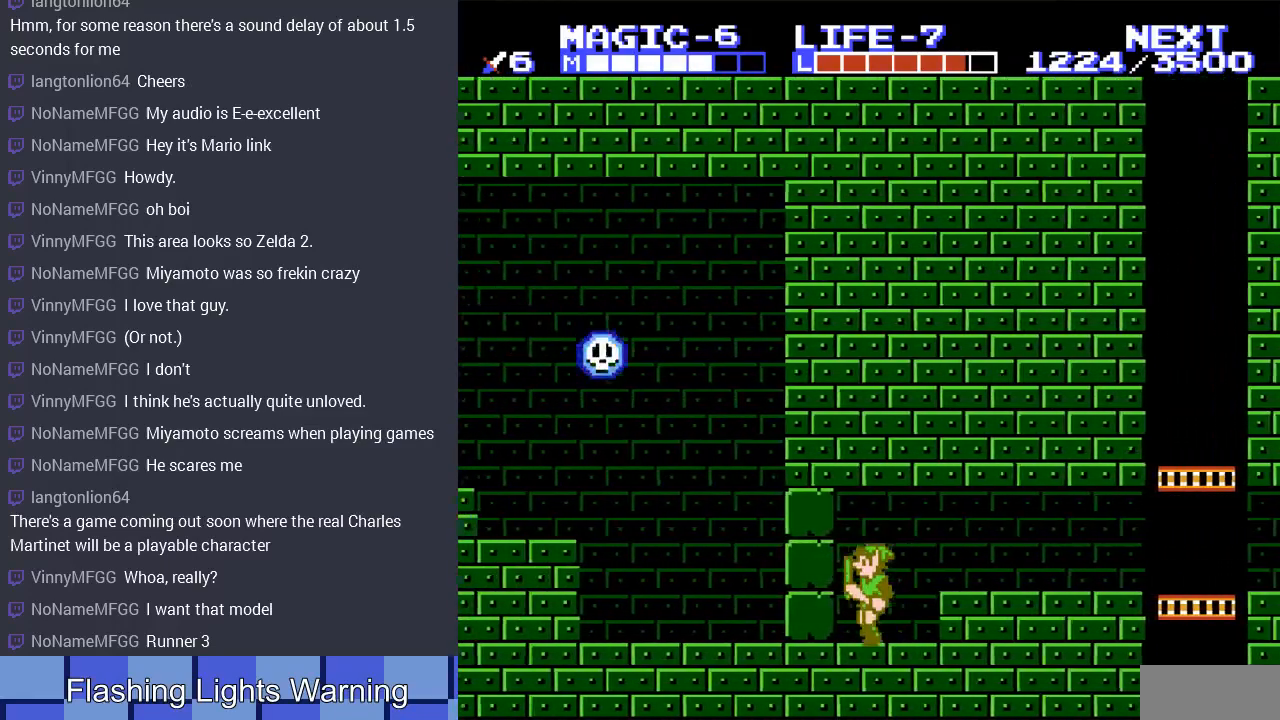
{"buttons": ["DPAD_DOWN"], "events": [[67, "B", "down"], [200, "B", "up"], [467, "DPAD_DOWN", "down"]]}
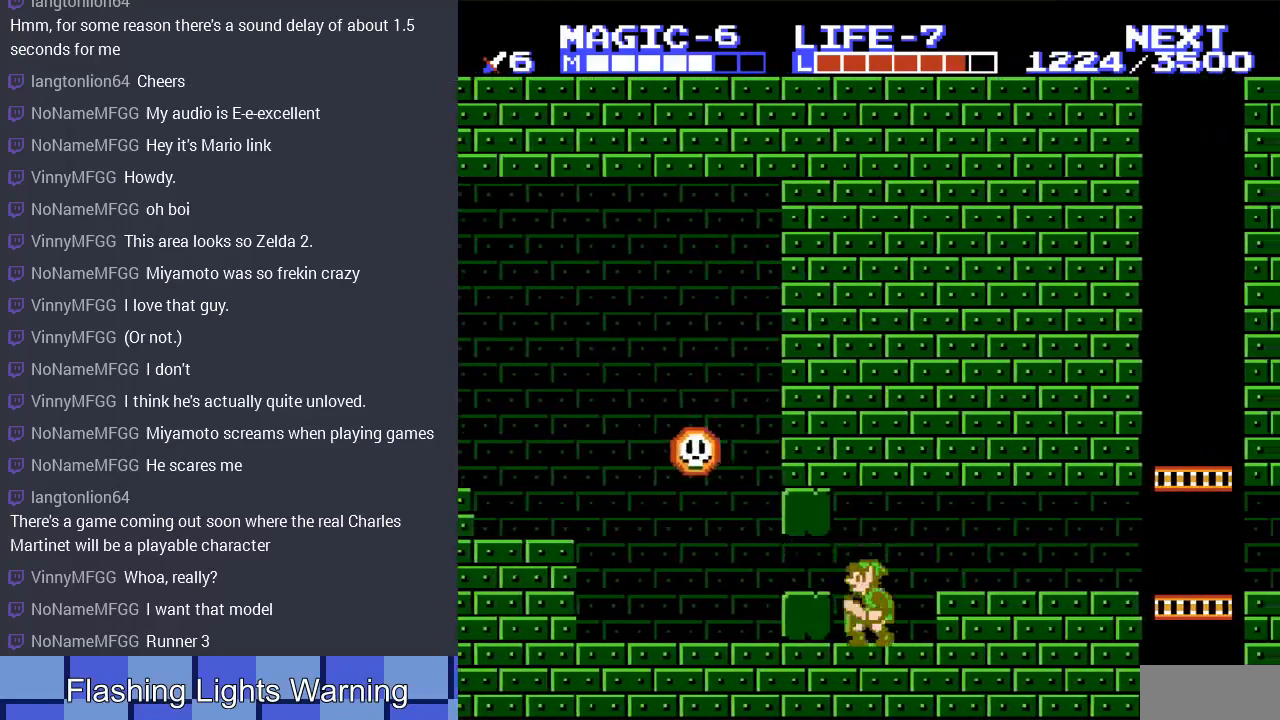
{"buttons": ["B", "DPAD_LEFT"], "events": [[67, "B", "down"], [200, "B", "up"], [233, "DPAD_DOWN", "up"], [400, "DPAD_LEFT", "down"], [500, "B", "down"]]}
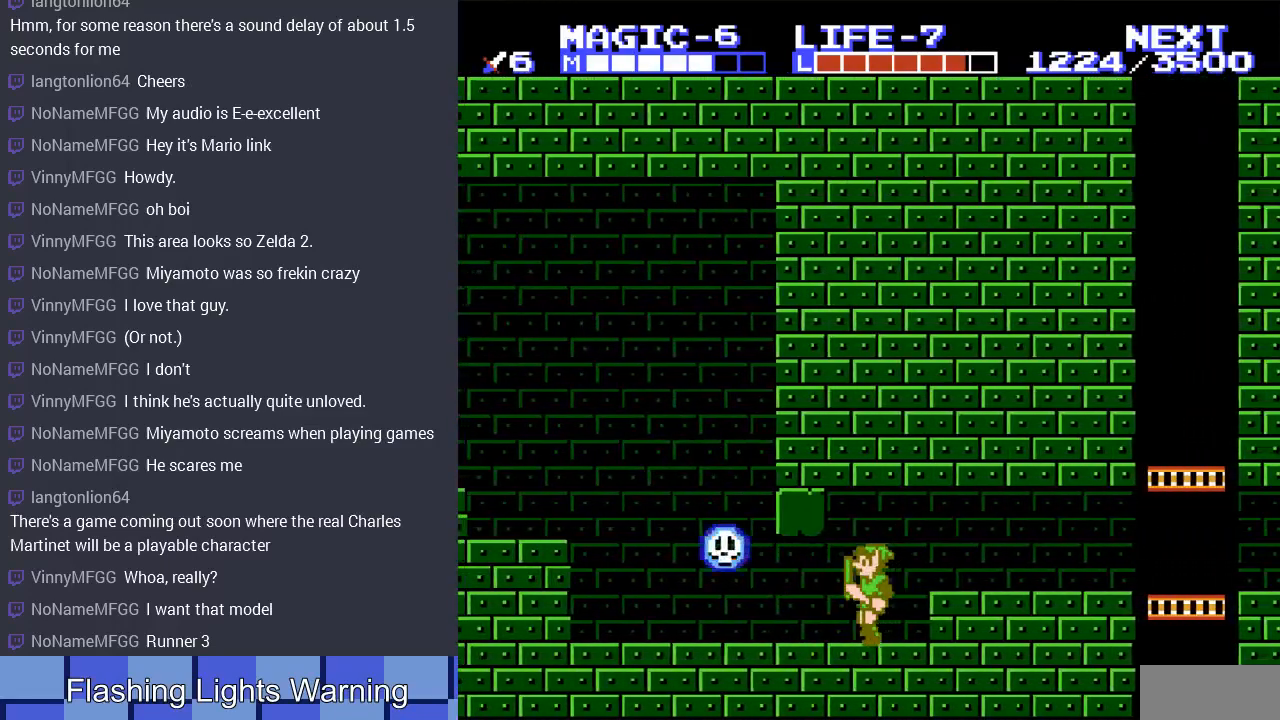
{"buttons": ["DPAD_LEFT"], "events": [[67, "DPAD_LEFT", "up"], [167, "B", "up"], [333, "DPAD_LEFT", "down"]]}
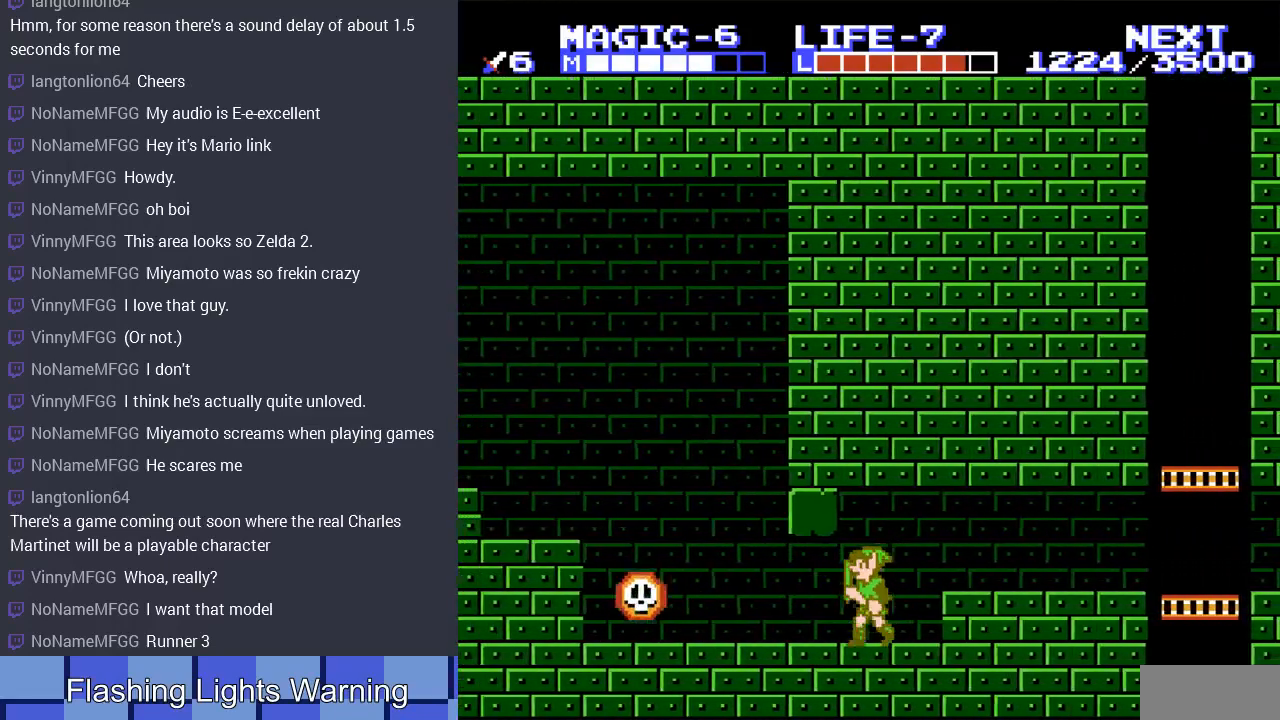
{"buttons": ["DPAD_LEFT"], "events": []}
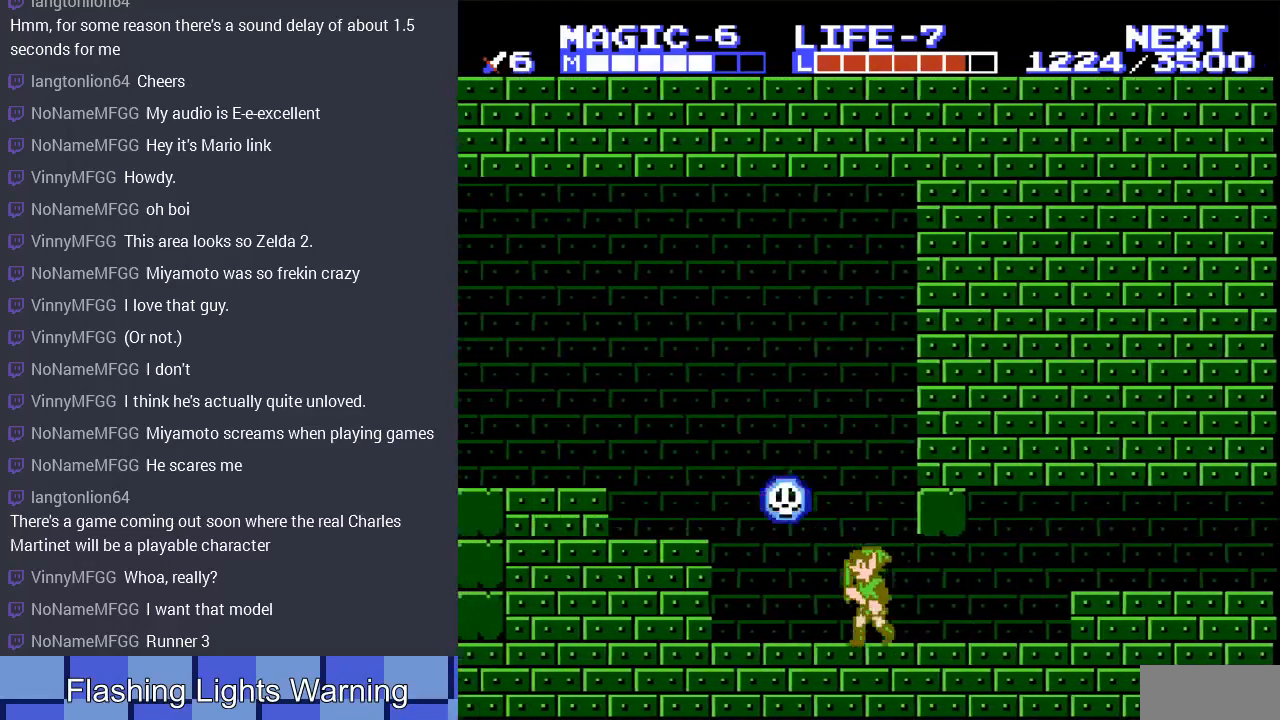
{"buttons": ["A", "DPAD_LEFT"], "events": [[300, "A", "down"]]}
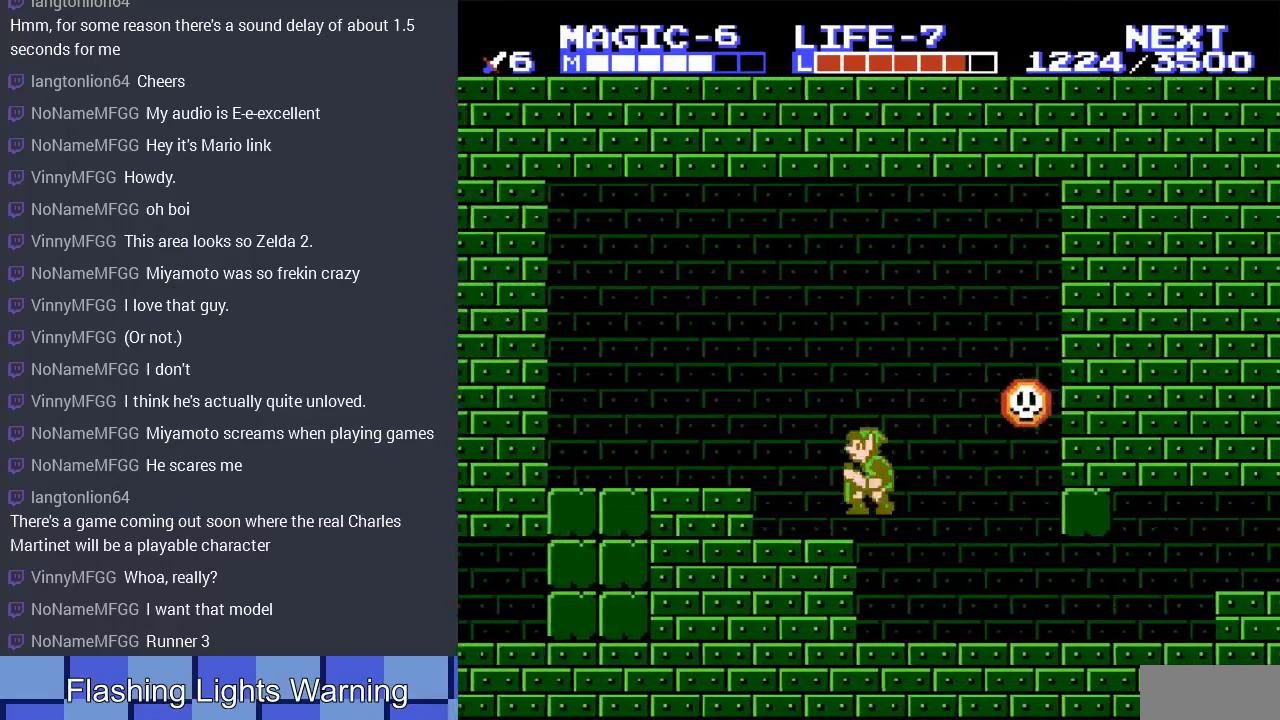
{"buttons": ["A", "DPAD_LEFT"], "events": [[67, "A", "up"], [367, "A", "down"]]}
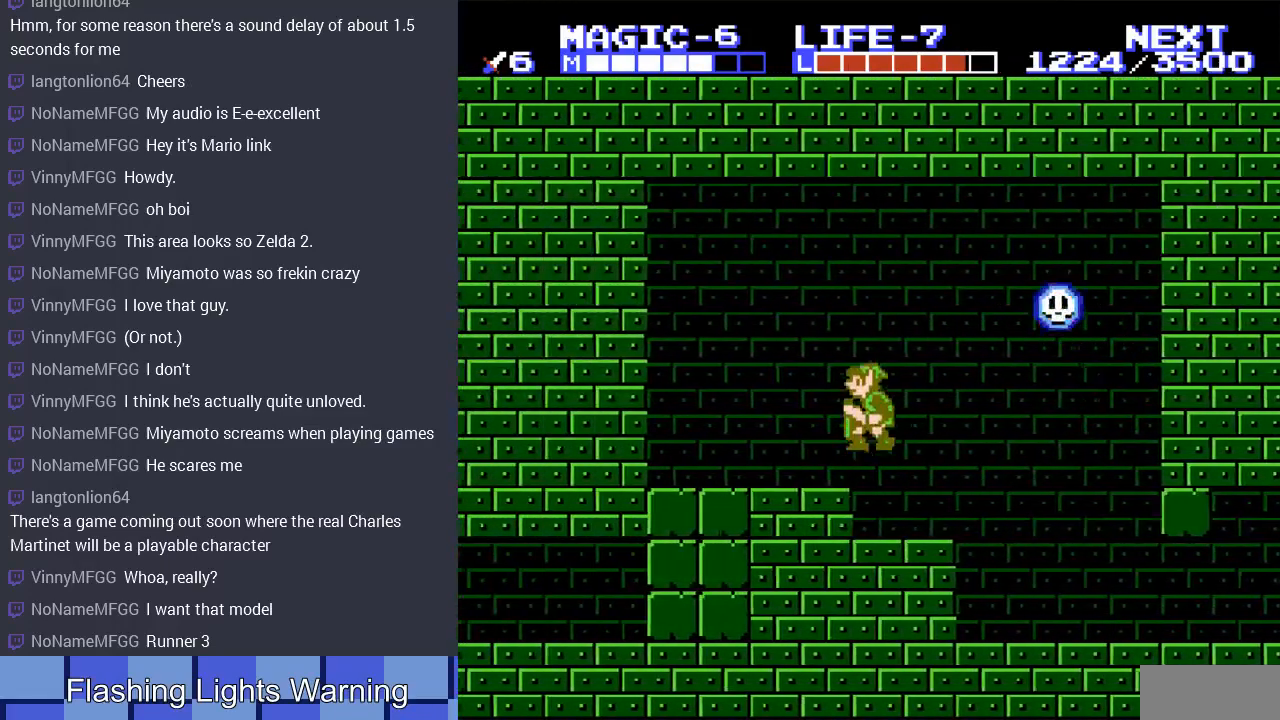
{"buttons": ["A", "DPAD_LEFT"], "events": [[133, "A", "up"], [433, "A", "down"]]}
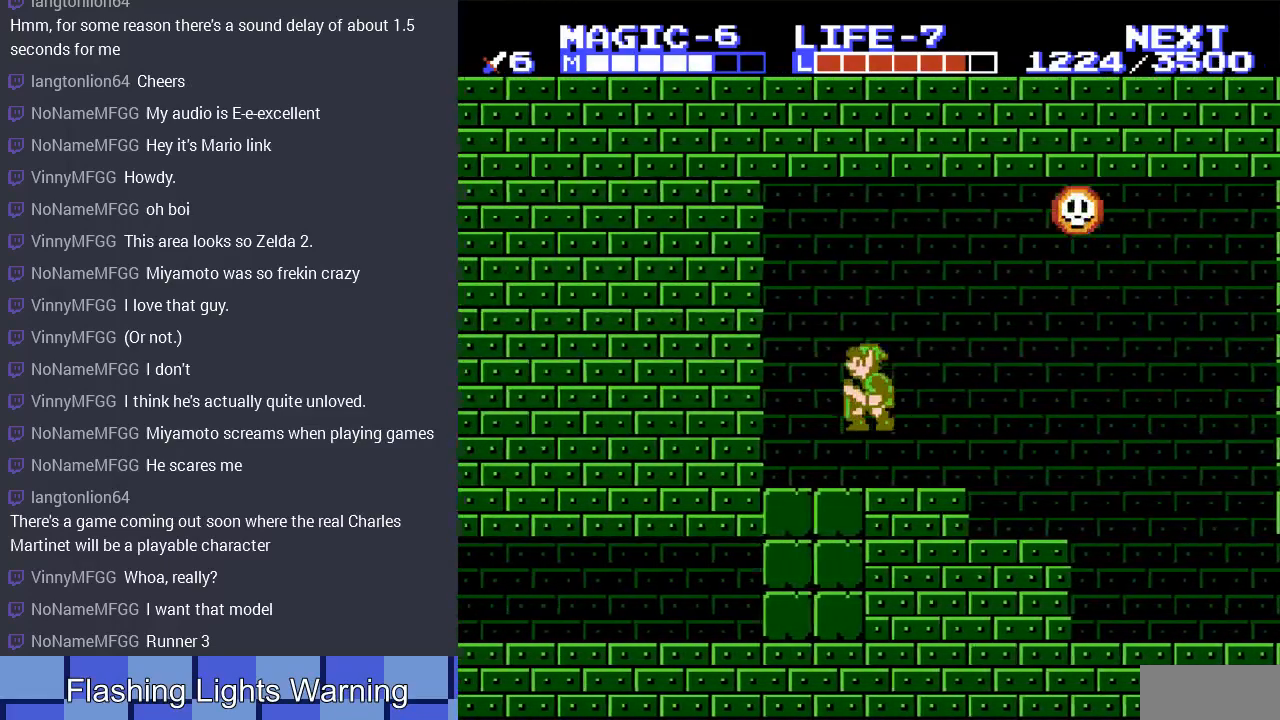
{"buttons": ["DPAD_DOWN"], "events": [[33, "A", "up"], [133, "DPAD_LEFT", "up"], [167, "DPAD_DOWN", "down"]]}
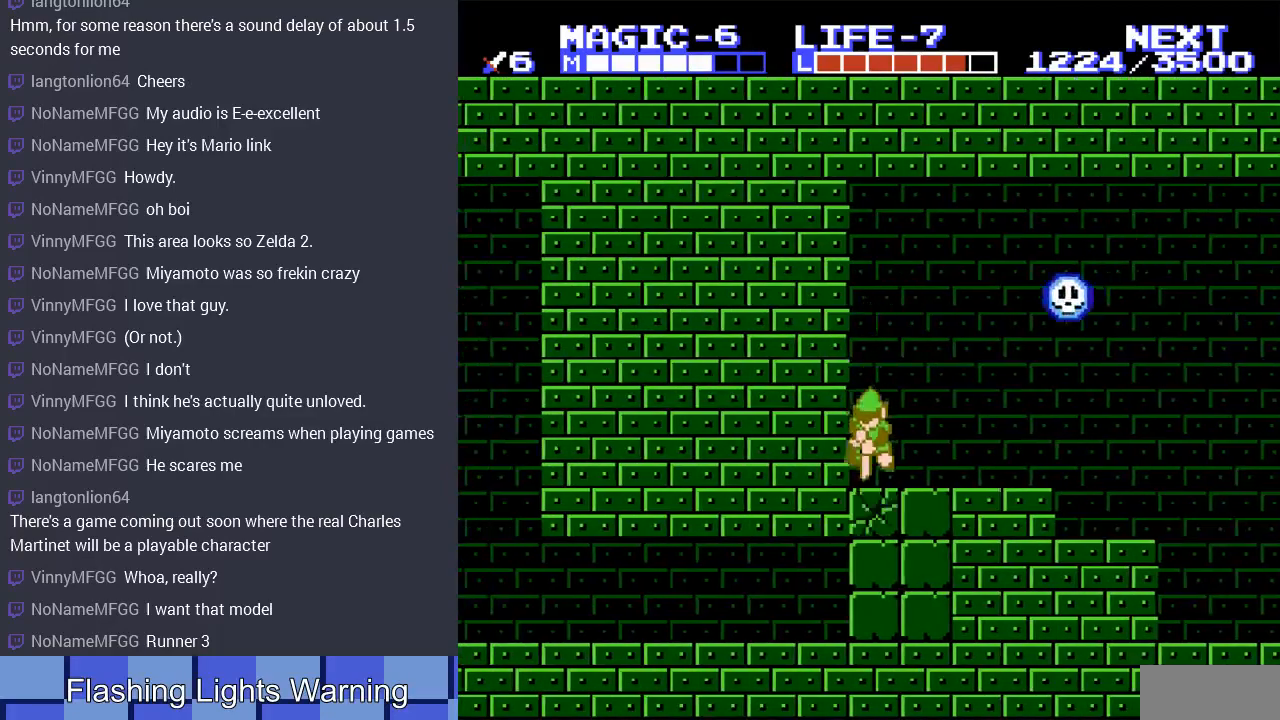
{"buttons": ["DPAD_DOWN", "DPAD_LEFT"], "events": [[500, "DPAD_LEFT", "down"]]}